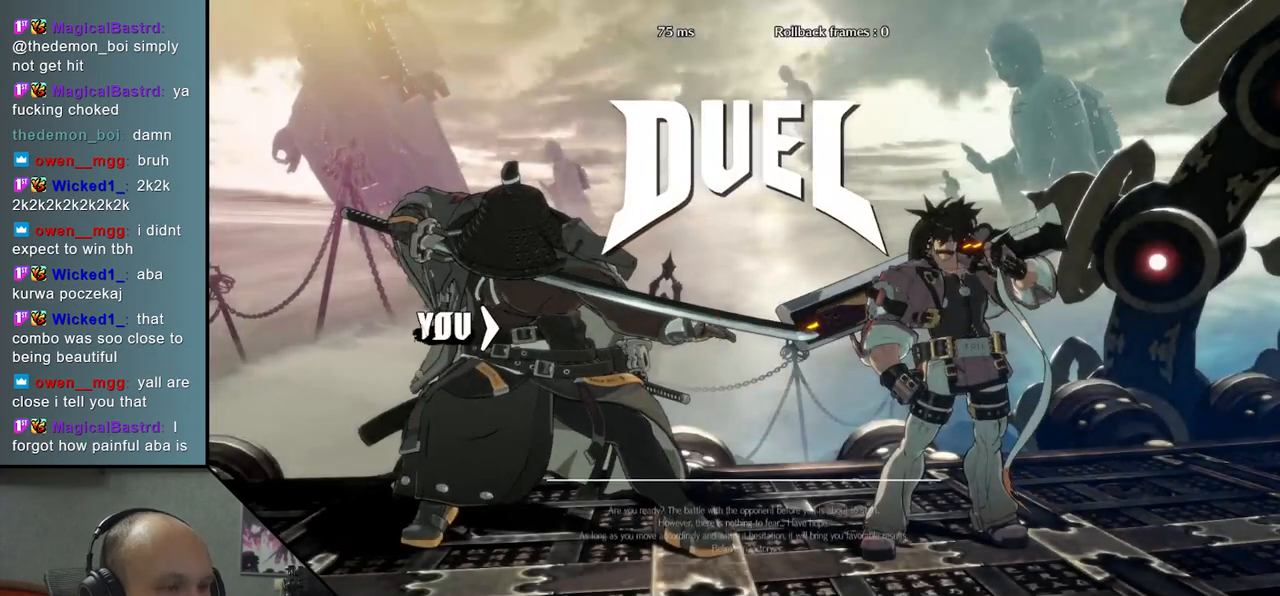
Gameplay with a controller (arcade stick); each line is a JSON object with the inputs held at the frame after it. "events" lists button and stick changes between this image and that frame as [ms after this image, input, new state], when the widget could be followed in between. Not read: L3 R3.
{"buttons": [], "left_stick": "left", "events": []}
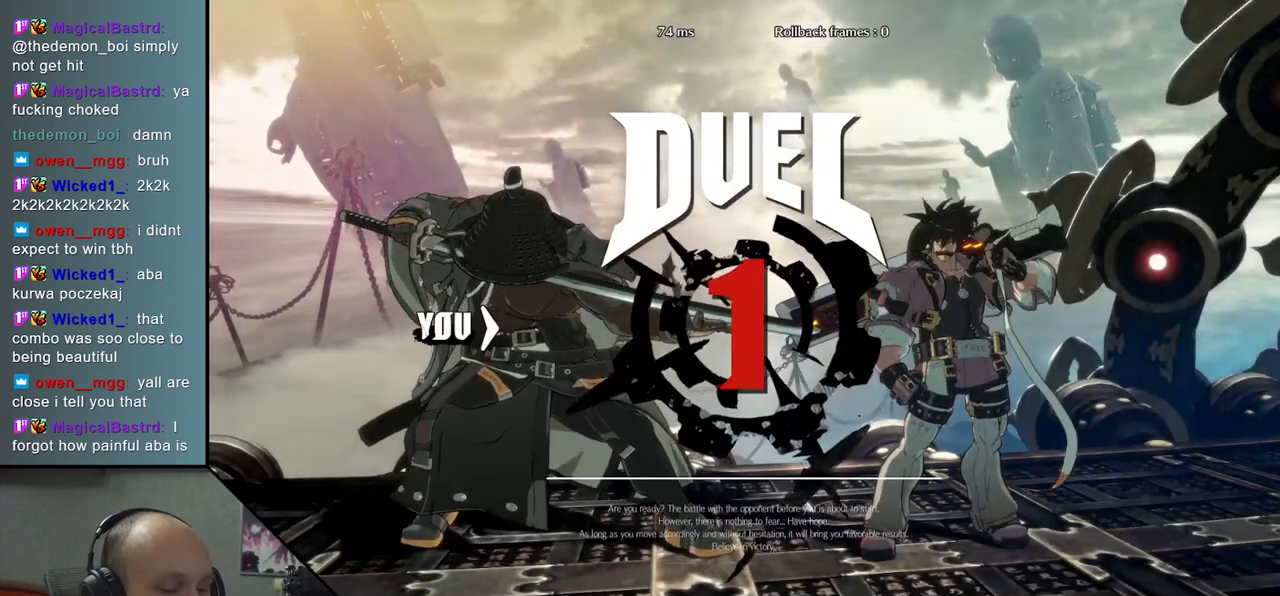
{"buttons": [], "left_stick": "right", "events": [[33, "left_stick", "down"], [83, "left_stick", "right"]]}
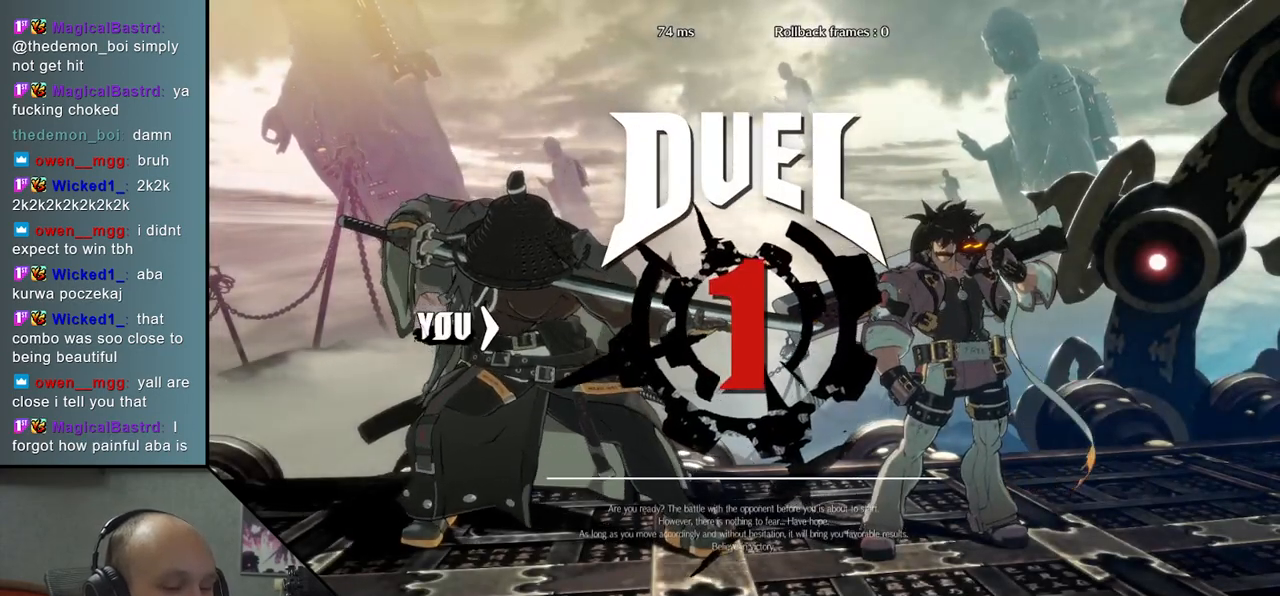
{"buttons": [], "left_stick": "right", "events": []}
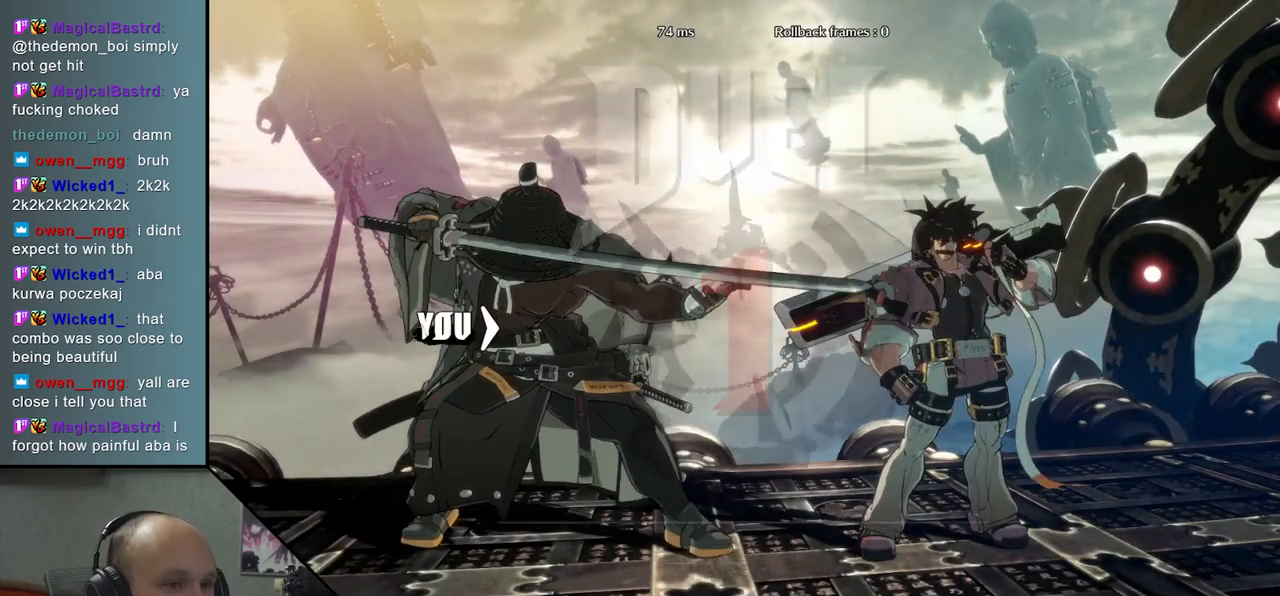
{"buttons": [], "left_stick": "right", "events": []}
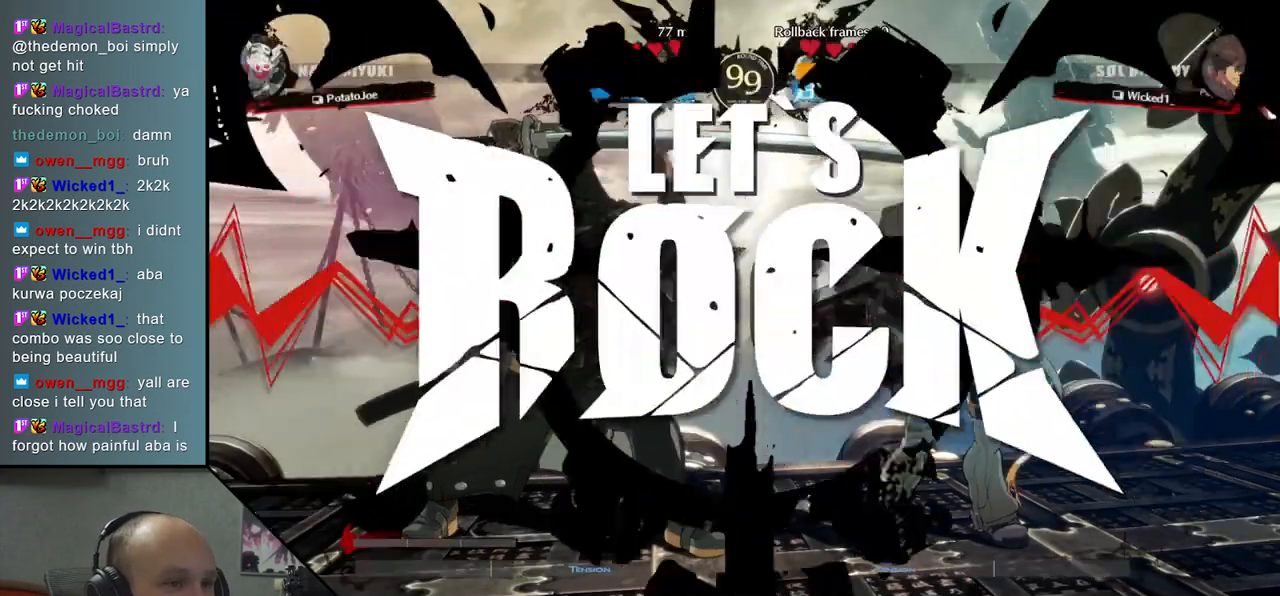
{"buttons": ["R1"], "left_stick": "right", "events": [[317, "R1", "down"], [367, "R1", "up"], [450, "R1", "down"]]}
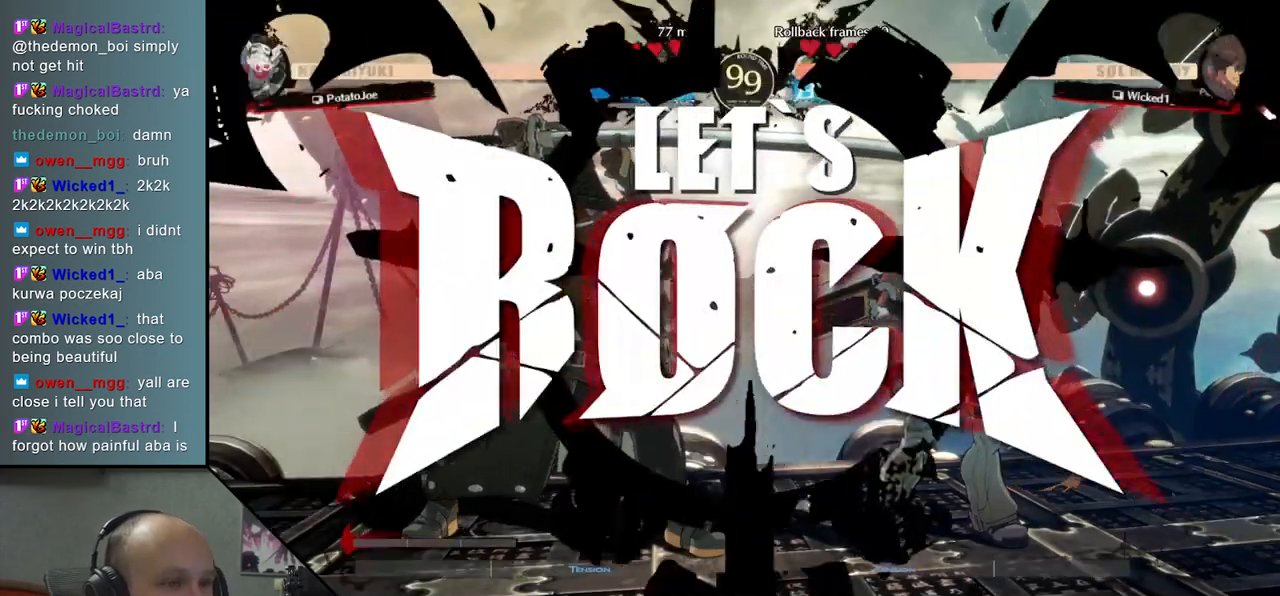
{"buttons": [], "left_stick": "right", "events": [[33, "R1", "up"], [83, "R1", "down"], [167, "R1", "up"], [233, "R1", "down"], [283, "R1", "up"], [333, "R1", "down"], [417, "R1", "up"]]}
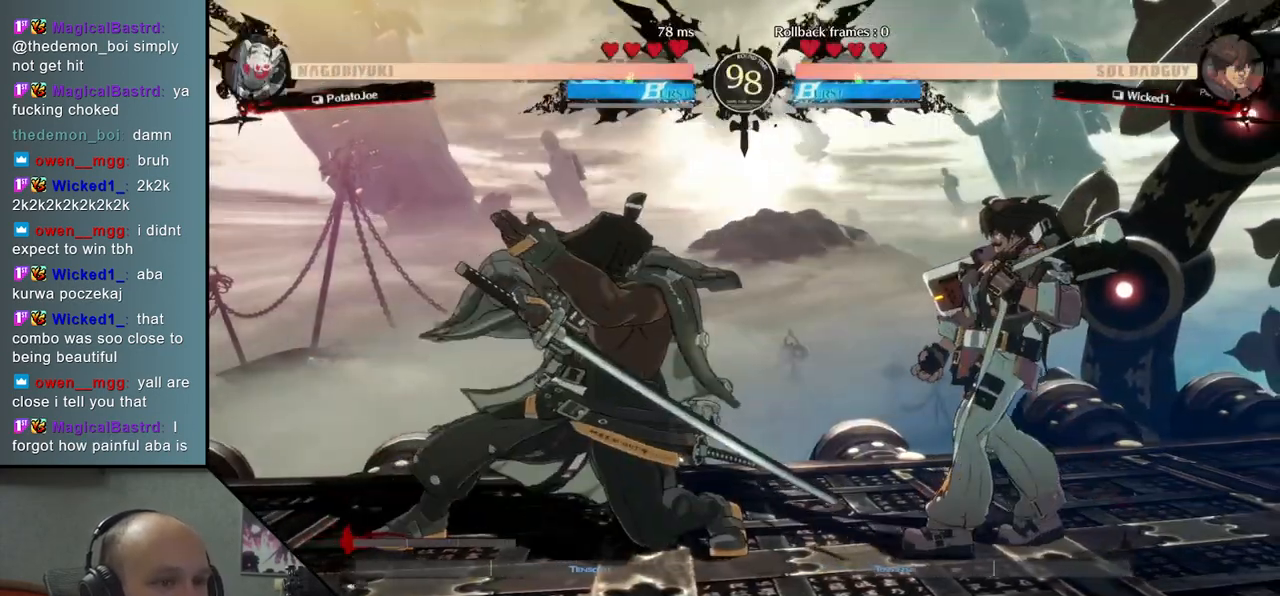
{"buttons": [], "left_stick": "left", "events": [[117, "left_stick", "center"], [167, "left_stick", "left"]]}
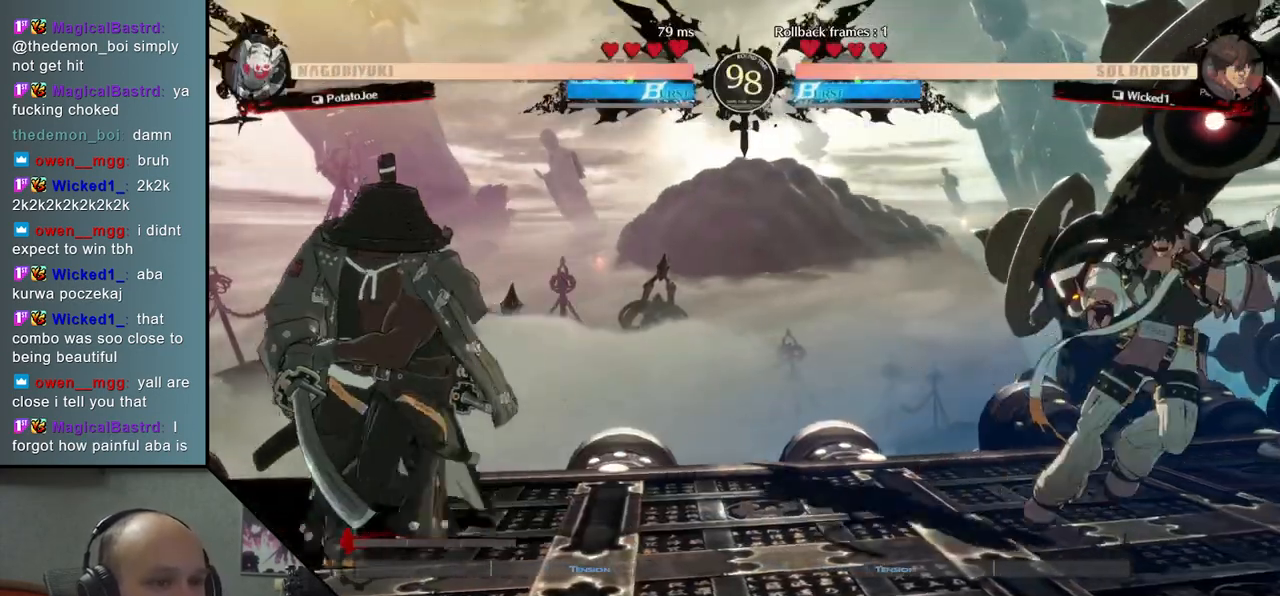
{"buttons": [], "left_stick": "left", "events": [[33, "left_stick", "right"], [117, "R1", "down"], [283, "R1", "up"], [367, "left_stick", "left"]]}
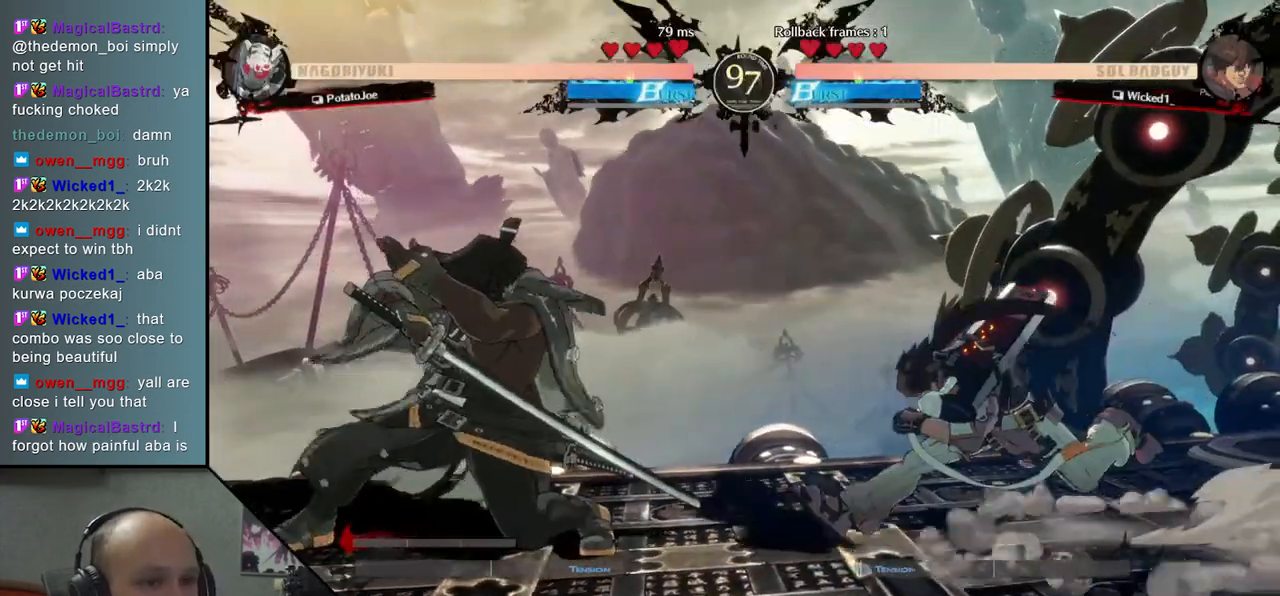
{"buttons": ["L2"], "left_stick": "center", "events": [[200, "L2", "down"], [200, "left_stick", "center"], [283, "L2", "up"], [383, "L2", "down"], [433, "L2", "up"], [500, "L2", "down"]]}
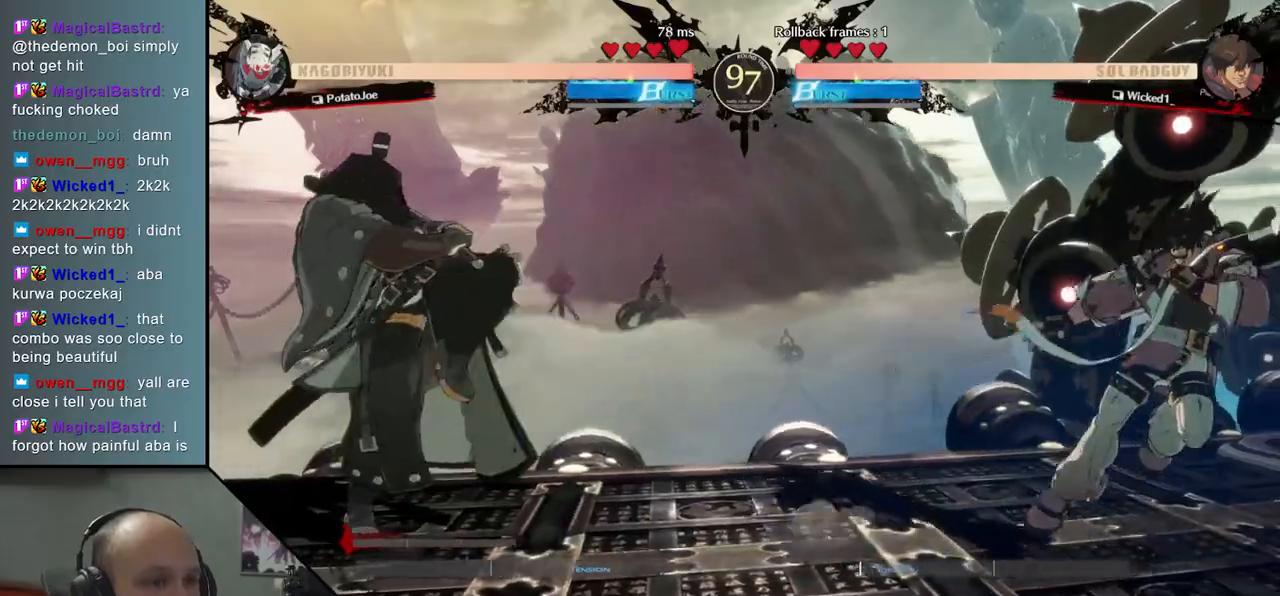
{"buttons": [], "left_stick": "right", "events": [[33, "left_stick", "left"], [83, "L2", "up"], [450, "left_stick", "right"]]}
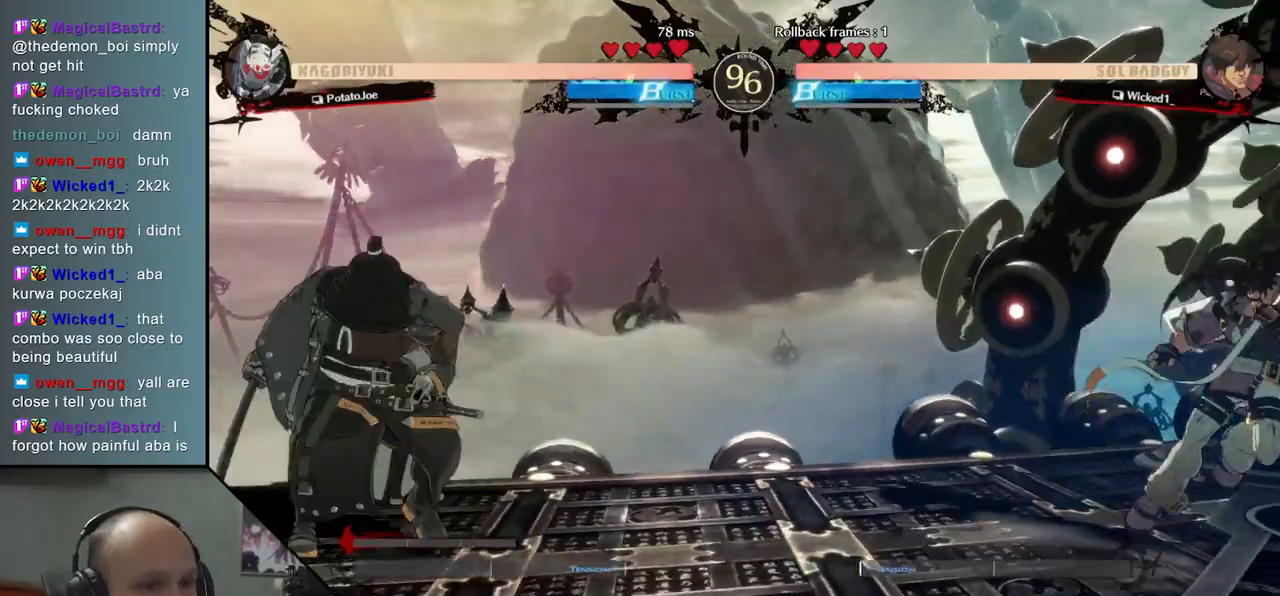
{"buttons": [], "left_stick": "left", "events": [[233, "left_stick", "left"]]}
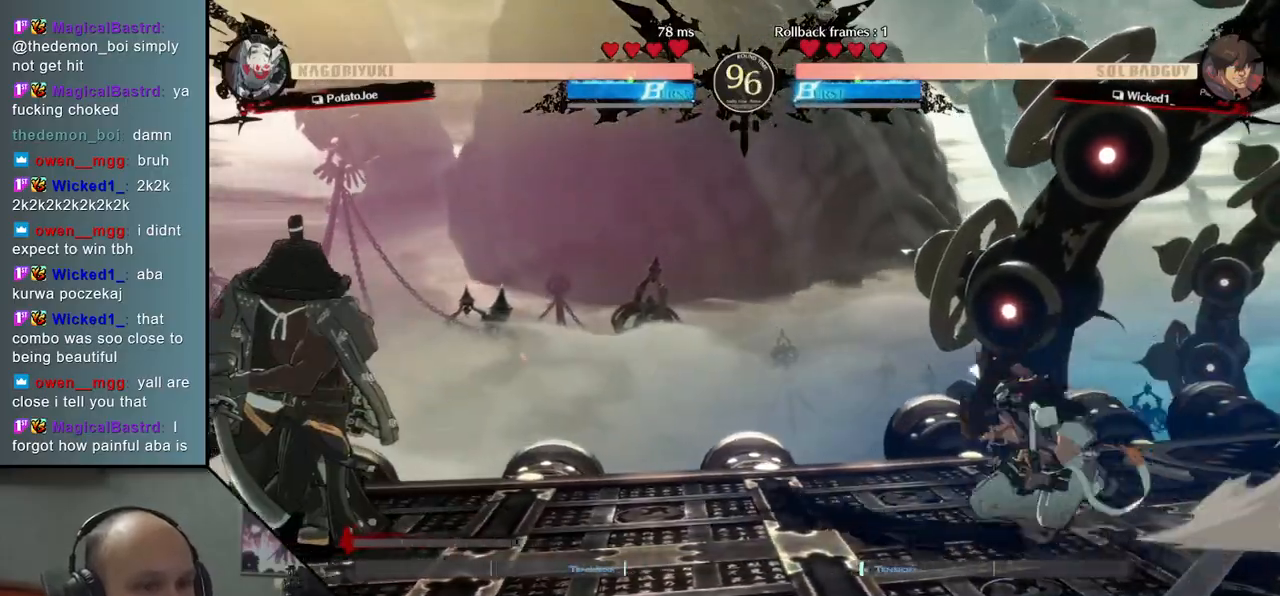
{"buttons": ["TRIANGLE"], "left_stick": "down-left", "events": [[367, "left_stick", "right"], [417, "TRIANGLE", "down"], [450, "left_stick", "center"], [500, "left_stick", "down-left"]]}
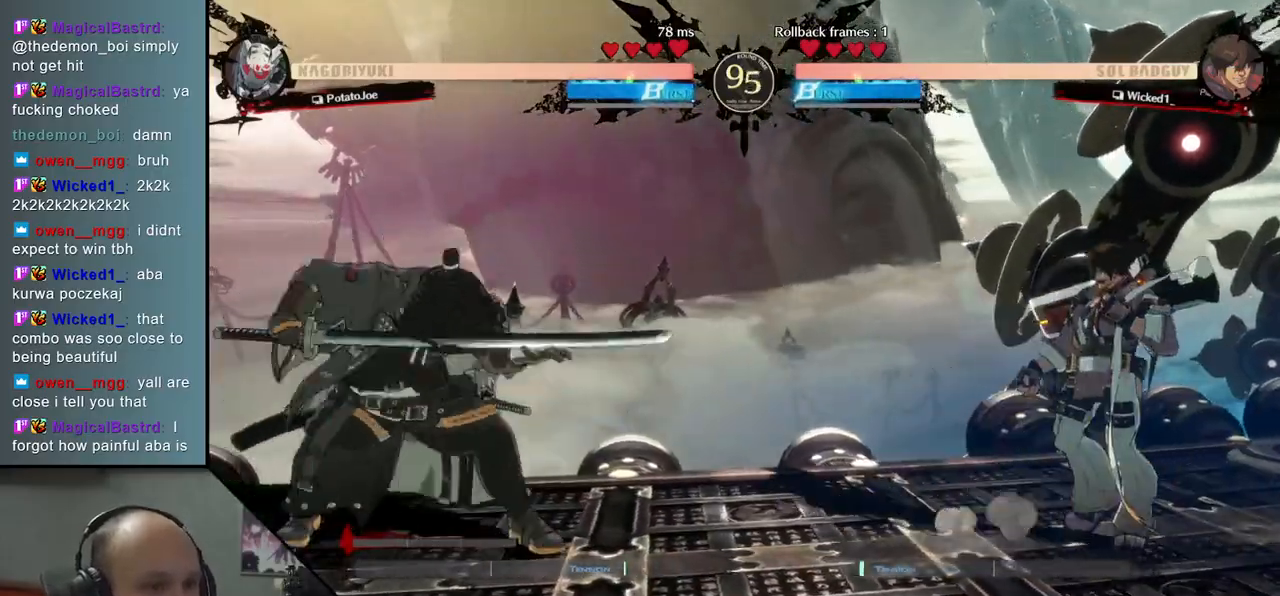
{"buttons": [], "left_stick": "left", "events": [[33, "TRIANGLE", "up"], [83, "left_stick", "right"], [117, "L2", "down"], [200, "left_stick", "center"], [233, "L2", "up"], [450, "left_stick", "left"]]}
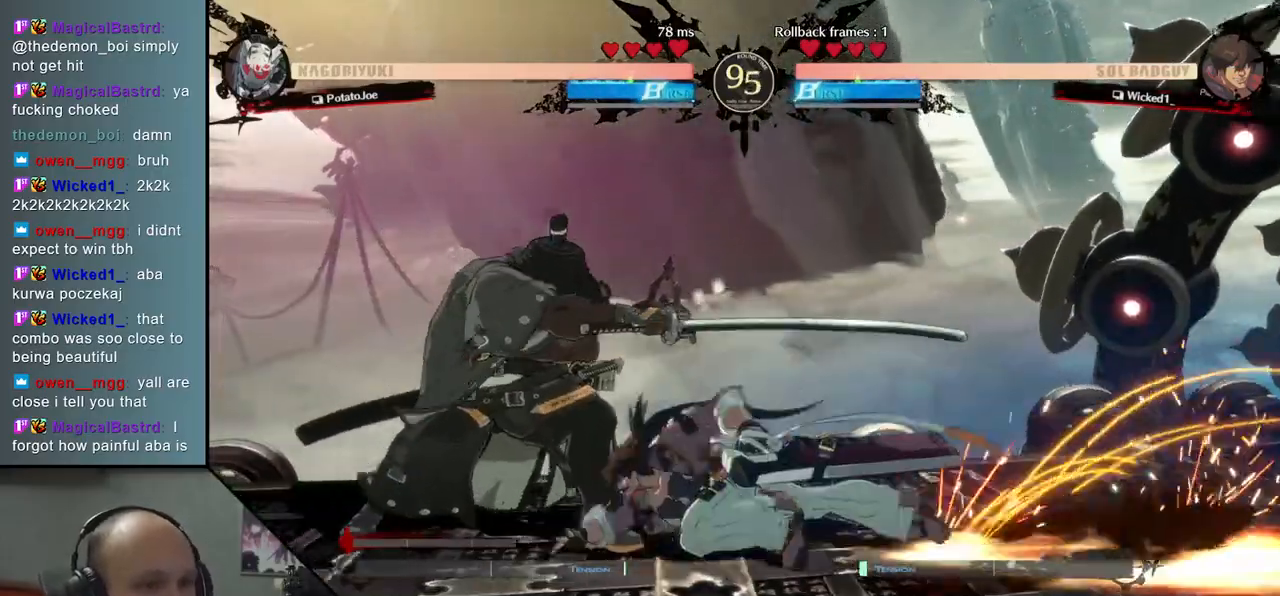
{"buttons": [], "left_stick": "down-left", "events": [[283, "left_stick", "down-left"]]}
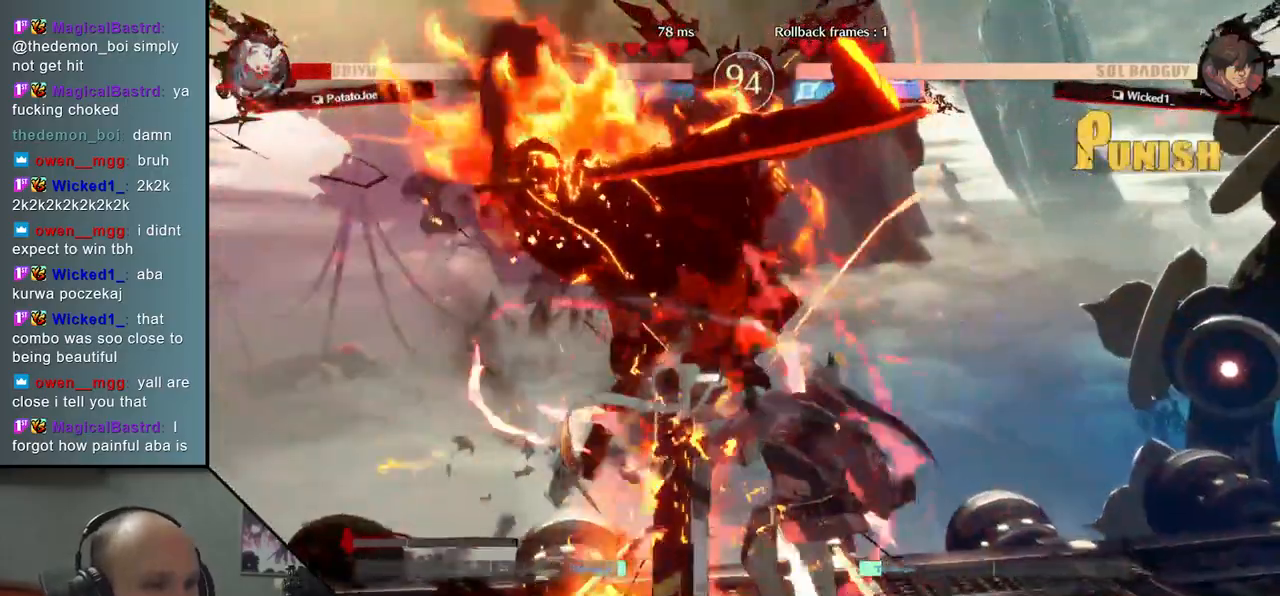
{"buttons": [], "left_stick": "down-left", "events": []}
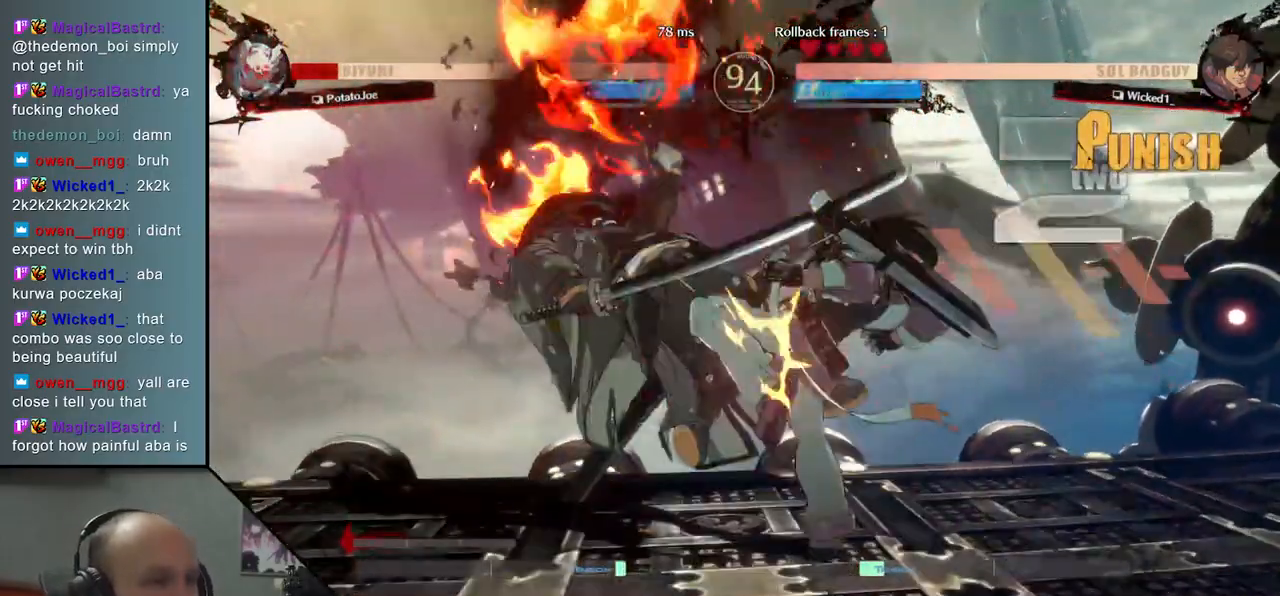
{"buttons": [], "left_stick": "down-left", "events": []}
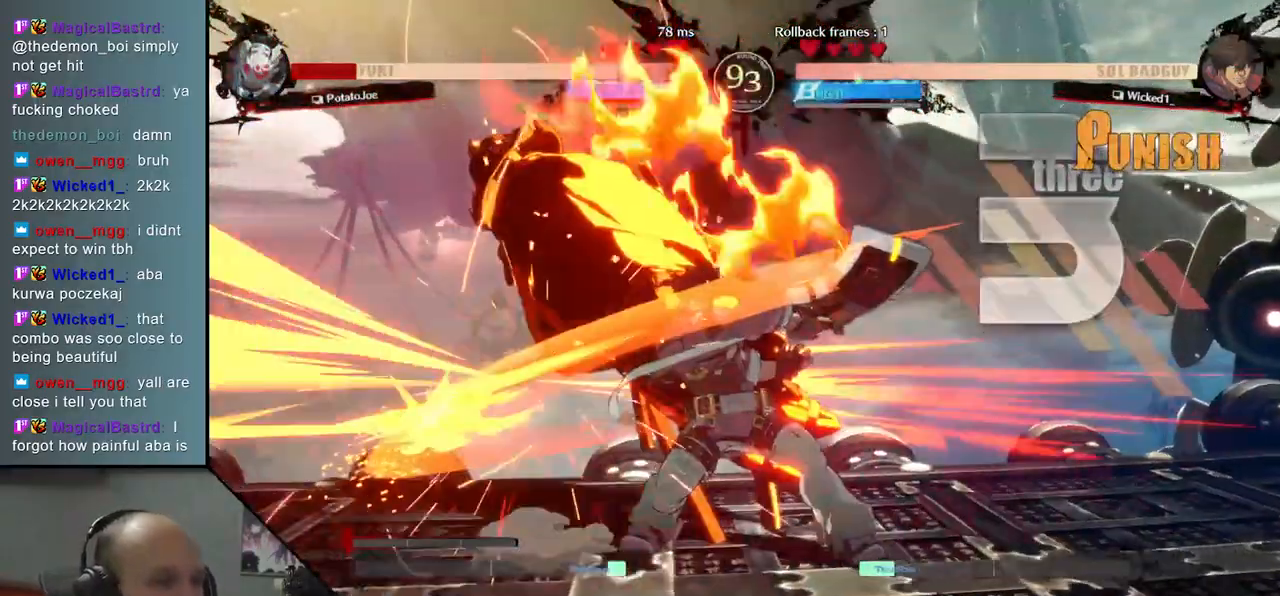
{"buttons": [], "left_stick": "down", "events": [[367, "left_stick", "down"]]}
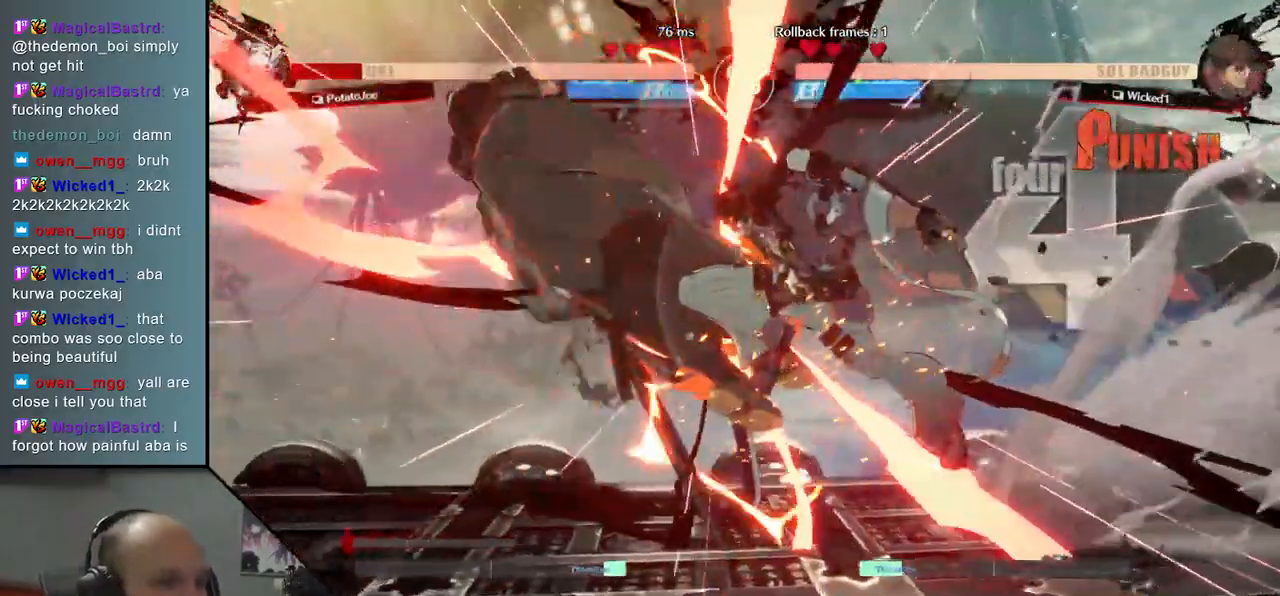
{"buttons": [], "left_stick": "down-left", "events": [[450, "left_stick", "down-left"]]}
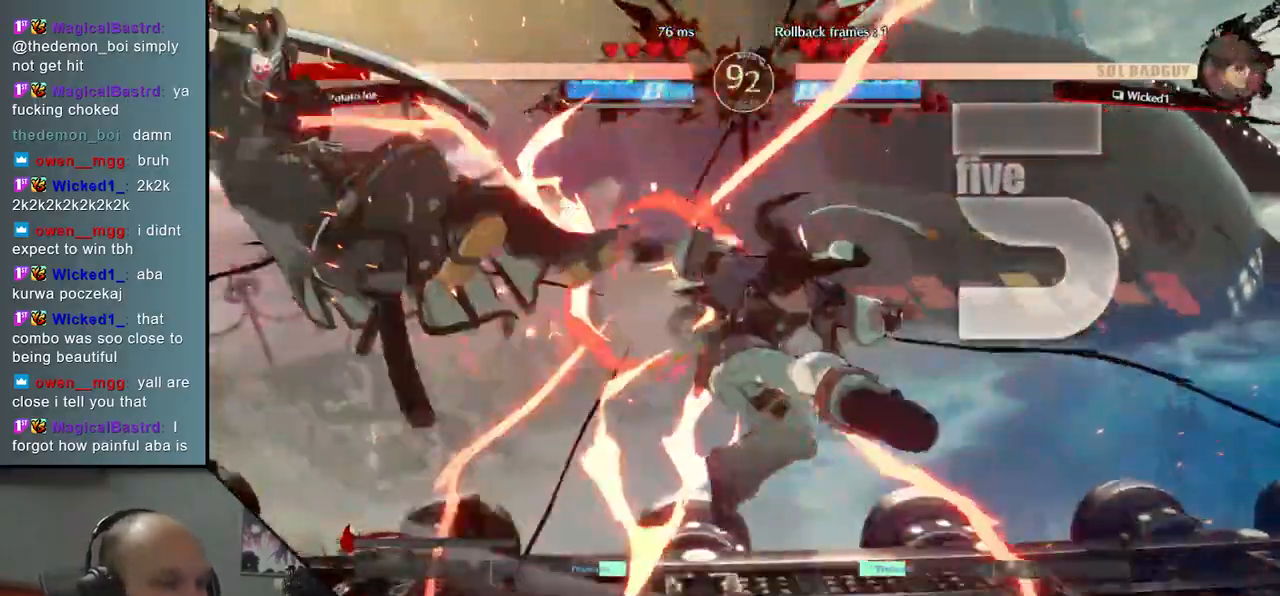
{"buttons": [], "left_stick": "down-left", "events": []}
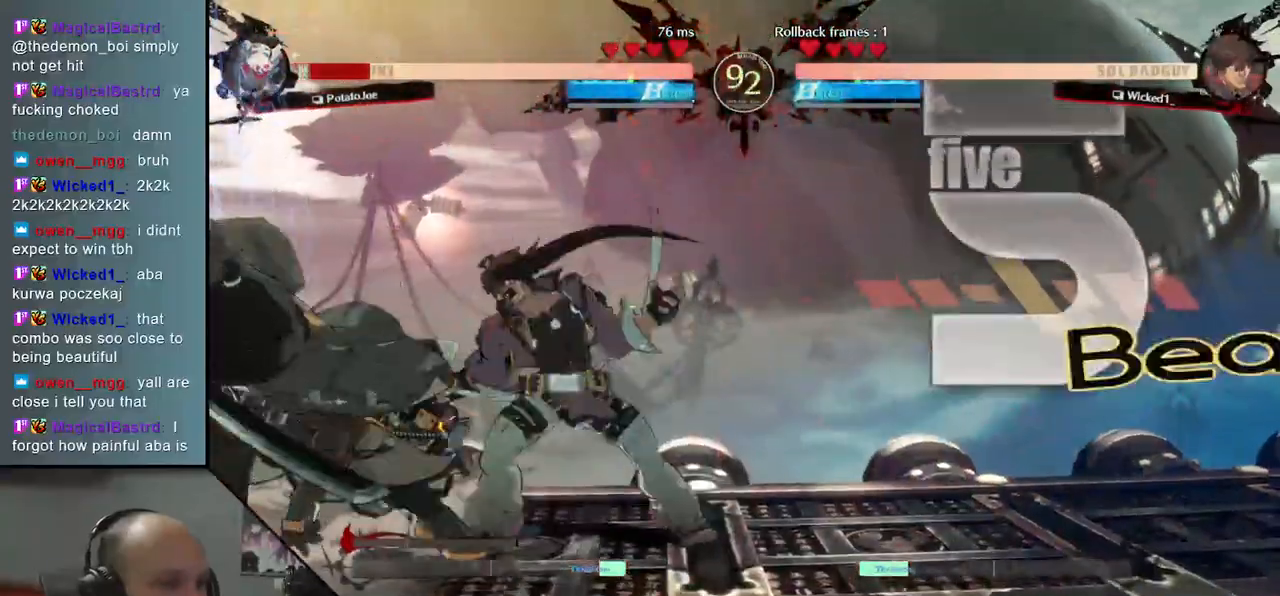
{"buttons": [], "left_stick": "left", "events": [[200, "left_stick", "down"], [333, "left_stick", "left"], [367, "L1", "down"], [483, "L1", "up"]]}
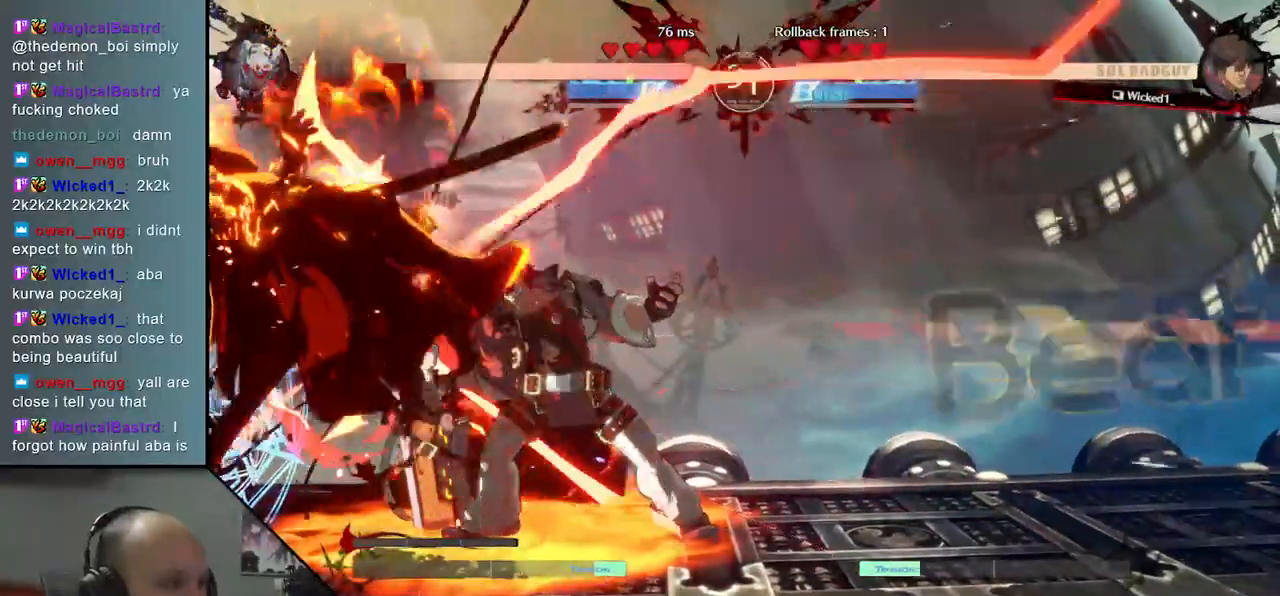
{"buttons": [], "left_stick": "down", "events": [[167, "left_stick", "down-left"], [500, "left_stick", "down"]]}
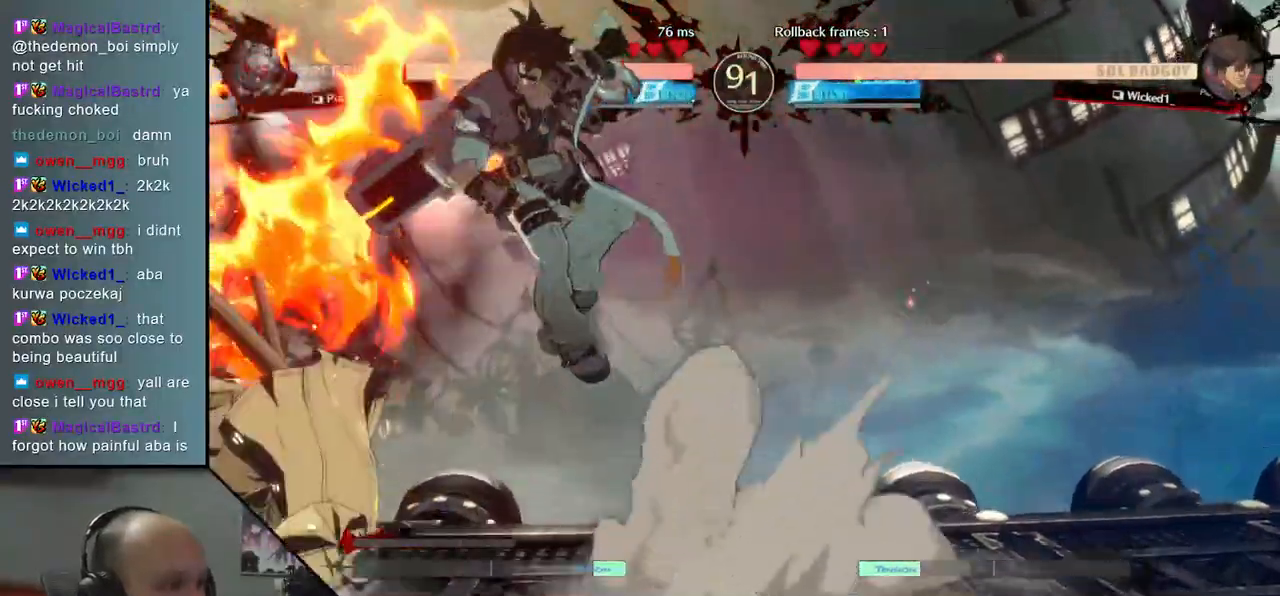
{"buttons": [], "left_stick": "left", "events": [[250, "left_stick", "left"]]}
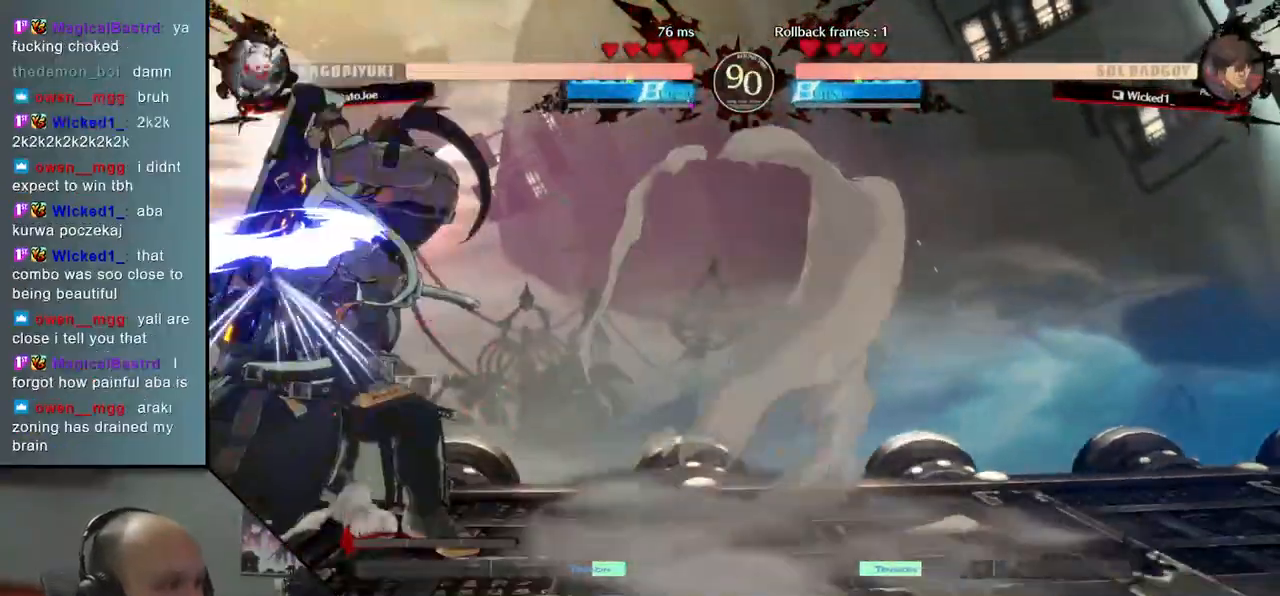
{"buttons": [], "left_stick": "down-left", "events": [[400, "left_stick", "down-left"]]}
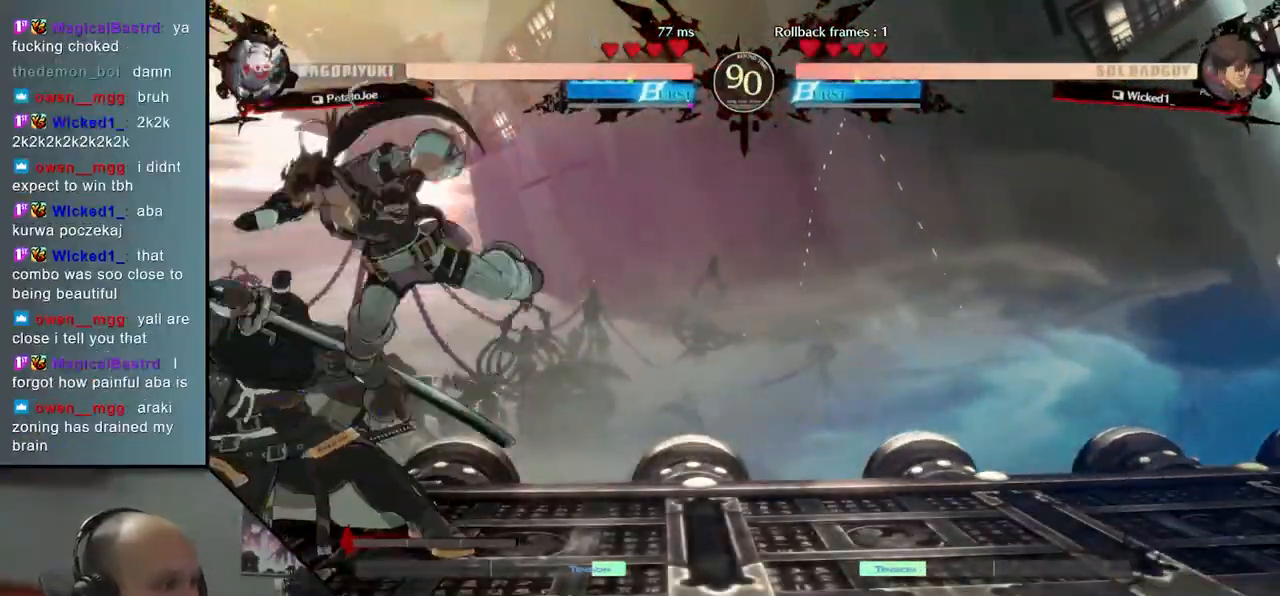
{"buttons": [], "left_stick": "down", "events": [[83, "left_stick", "left"], [367, "left_stick", "down-left"], [483, "left_stick", "down"]]}
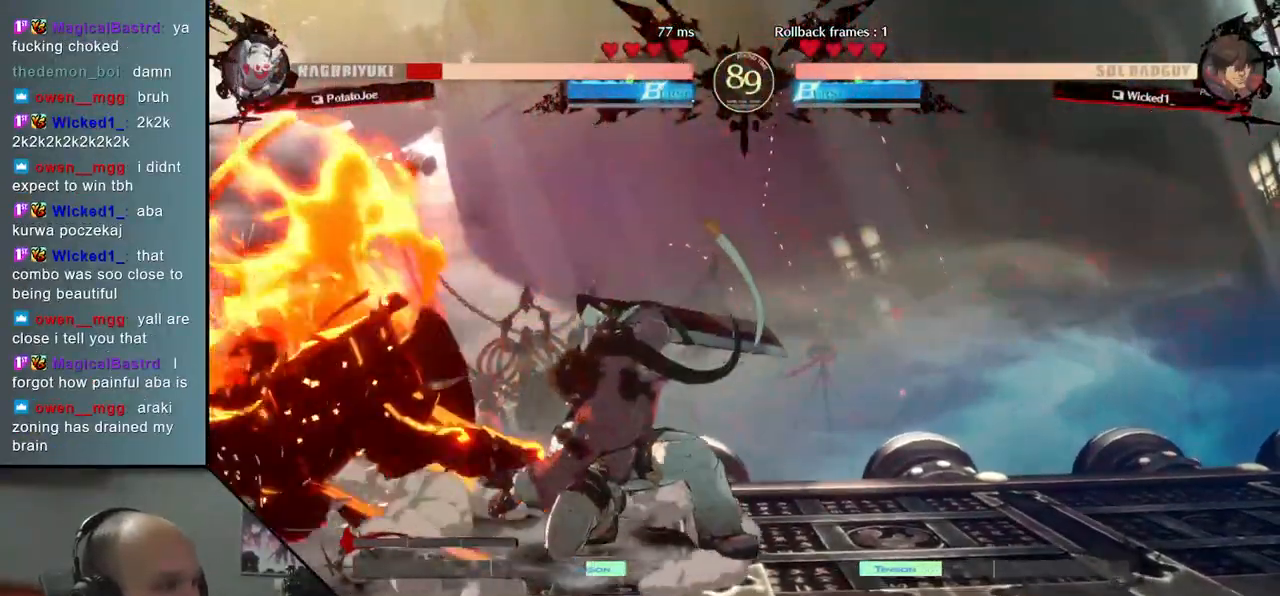
{"buttons": [], "left_stick": "down-left", "events": [[250, "left_stick", "down-left"]]}
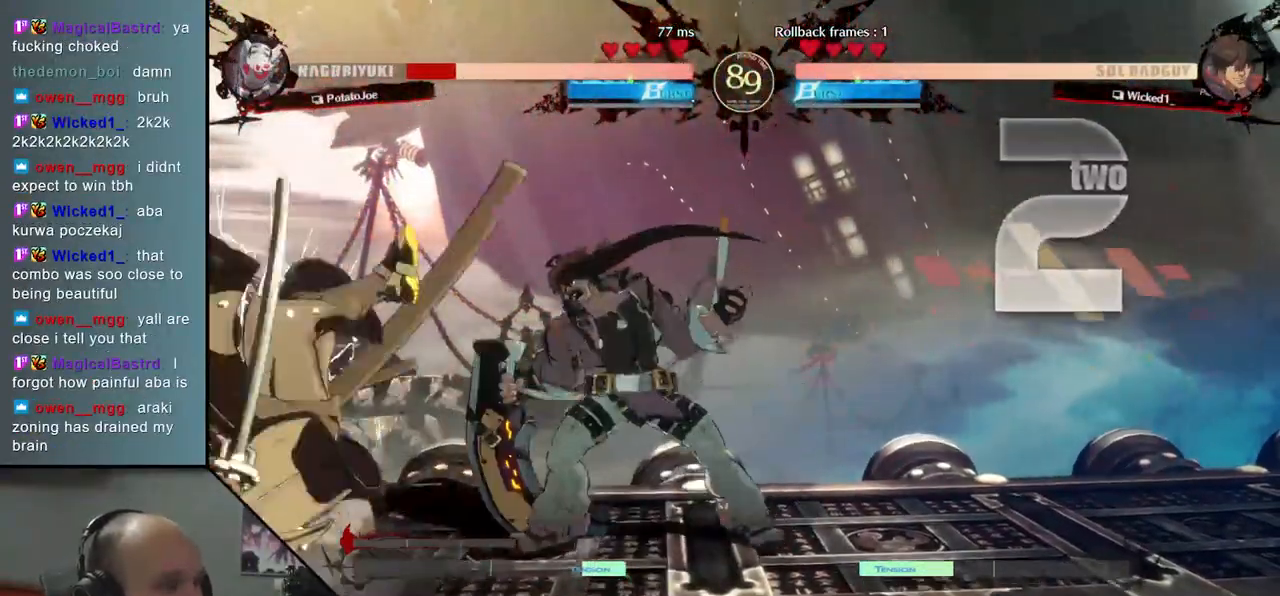
{"buttons": [], "left_stick": "down-left", "events": []}
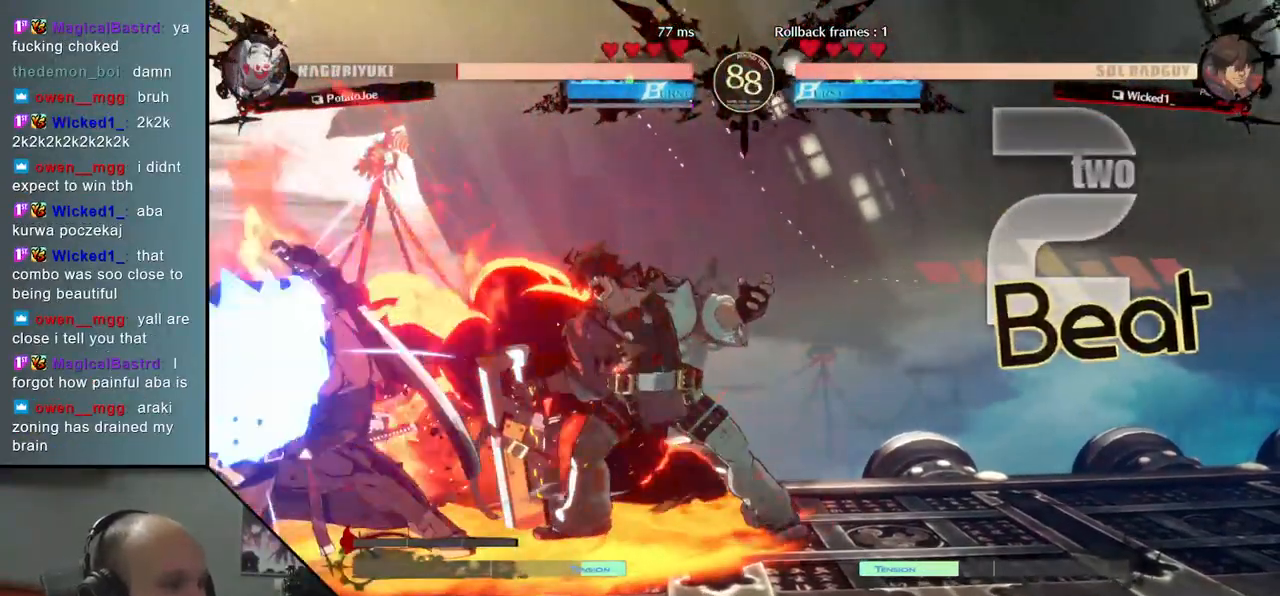
{"buttons": [], "left_stick": "down-left", "events": []}
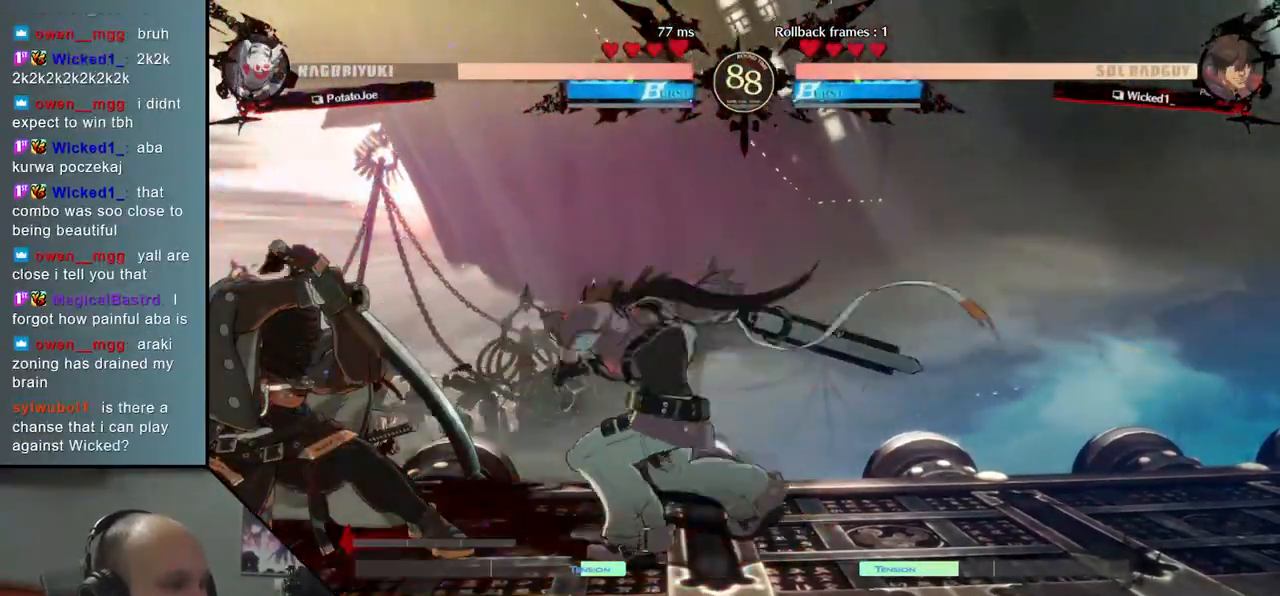
{"buttons": [], "left_stick": "down-left", "events": []}
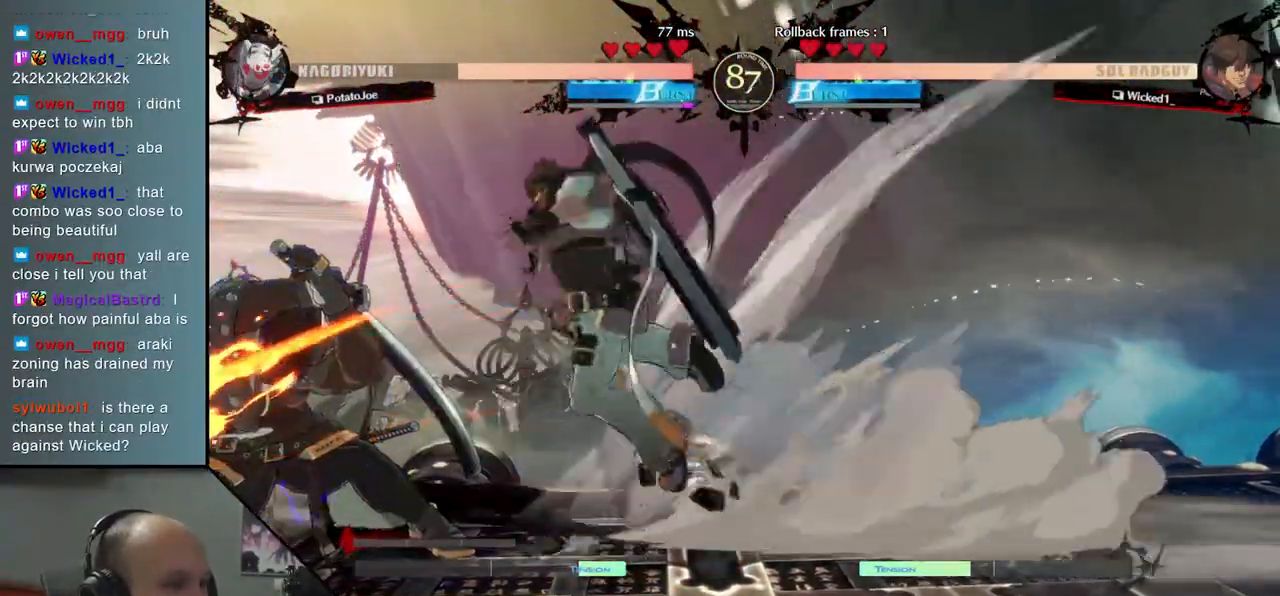
{"buttons": [], "left_stick": "center", "events": [[450, "L2", "down"], [450, "left_stick", "center"], [500, "L2", "up"]]}
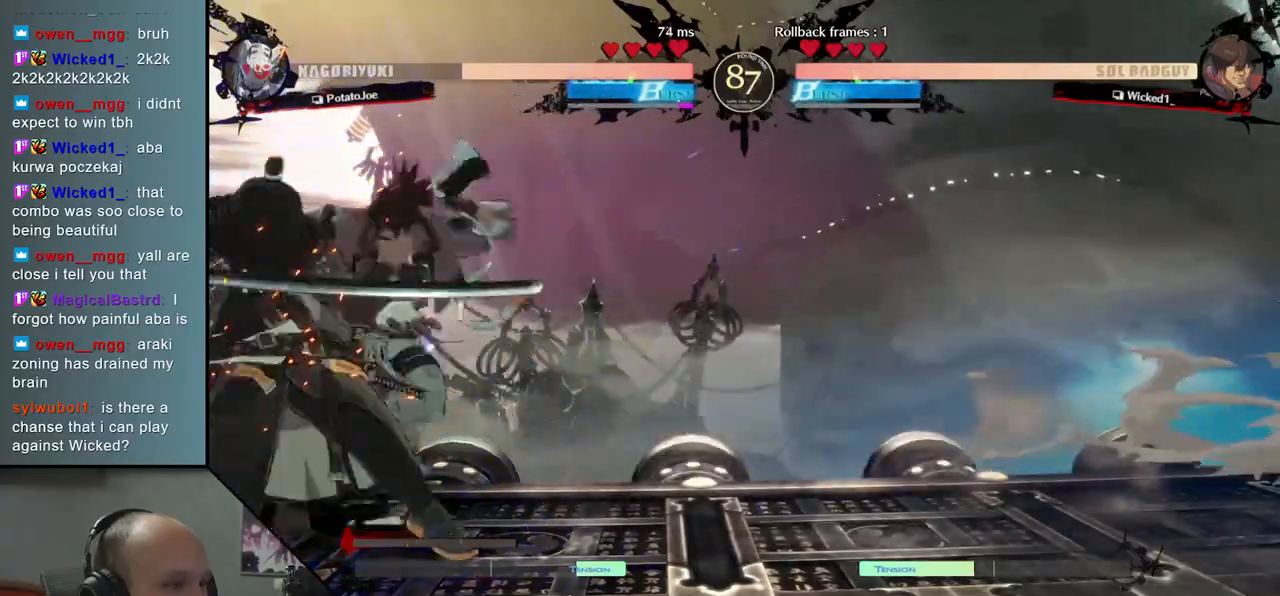
{"buttons": [], "left_stick": "center", "events": [[83, "L2", "down"], [150, "L2", "up"], [200, "L2", "down"], [250, "L2", "up"], [367, "TRIANGLE", "down"], [467, "TRIANGLE", "up"]]}